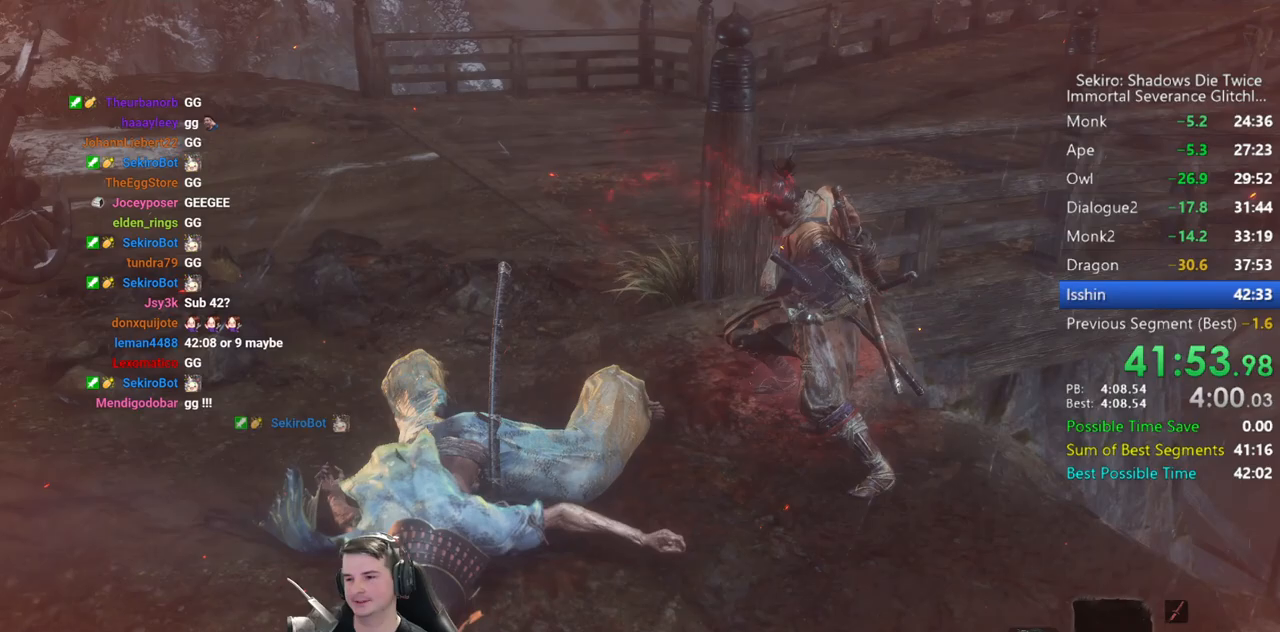
Gameplay with a controller (Xbox layout); each line is a JSON object with the inputs held at the frame after it. "button_events" lists button changes between this image and that frame as [ms after this image, input, new state], when the widget could be followed in between (sticks are given only as held states). This document gives stick clicks only as held states, not as events.
{"buttons": [], "left_stick": "down-left", "right_stick": "center", "button_events": []}
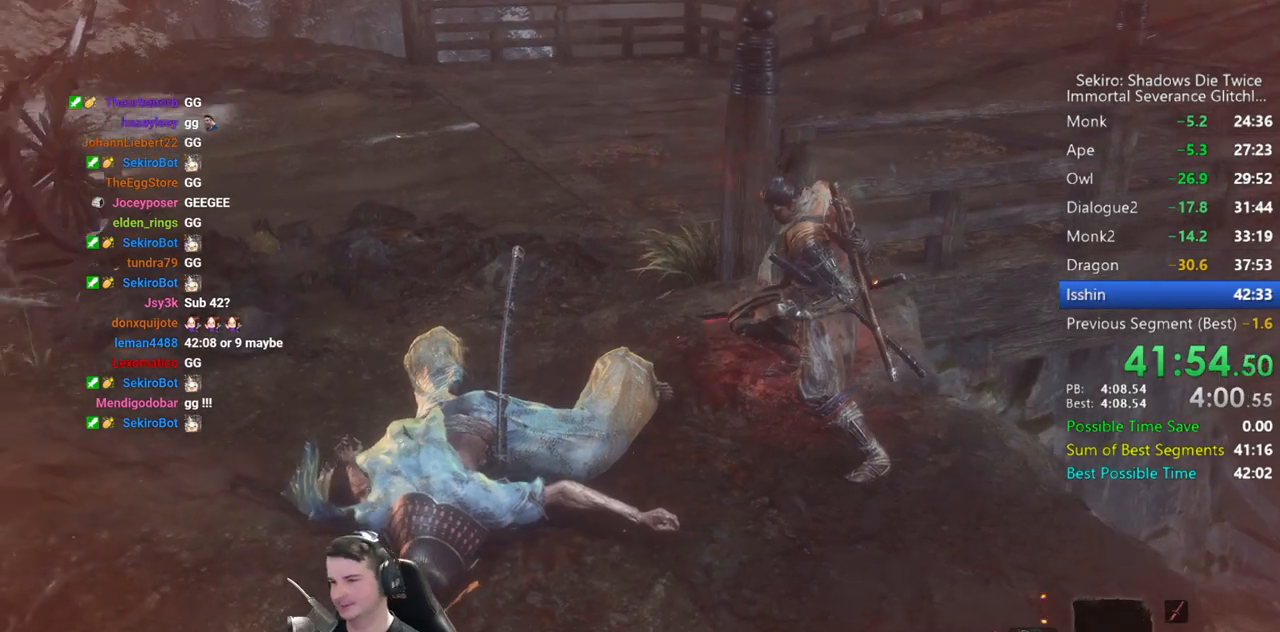
{"buttons": [], "left_stick": "down-left", "right_stick": "center", "button_events": []}
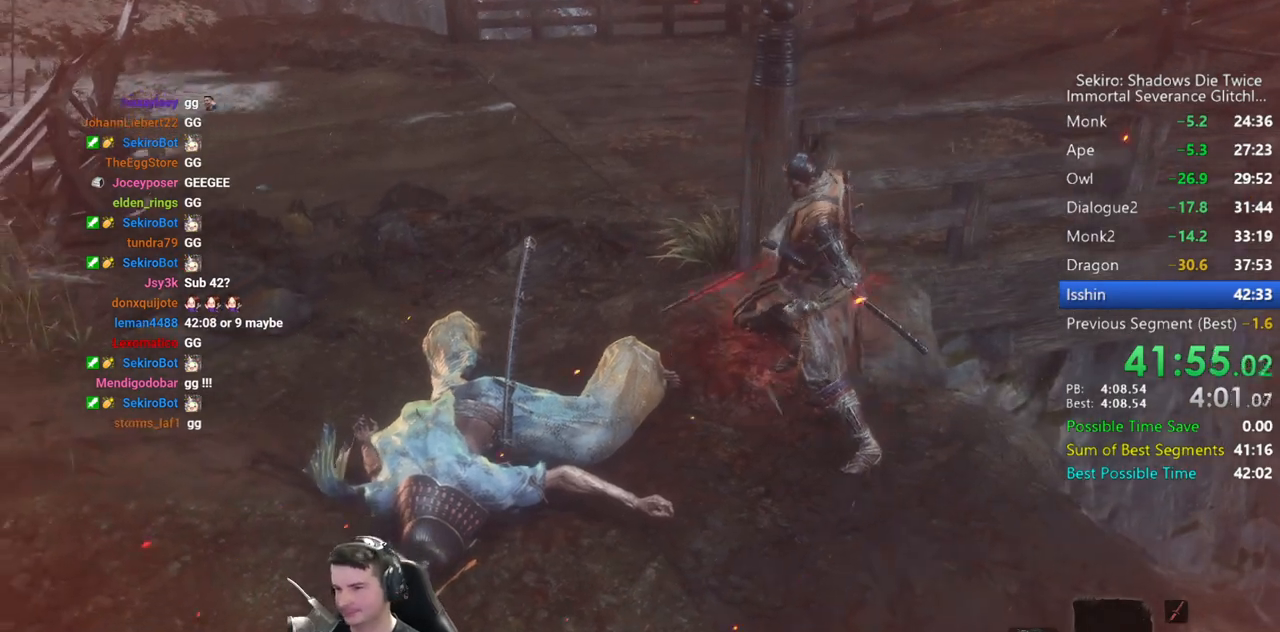
{"buttons": [], "left_stick": "down-left", "right_stick": "center", "button_events": []}
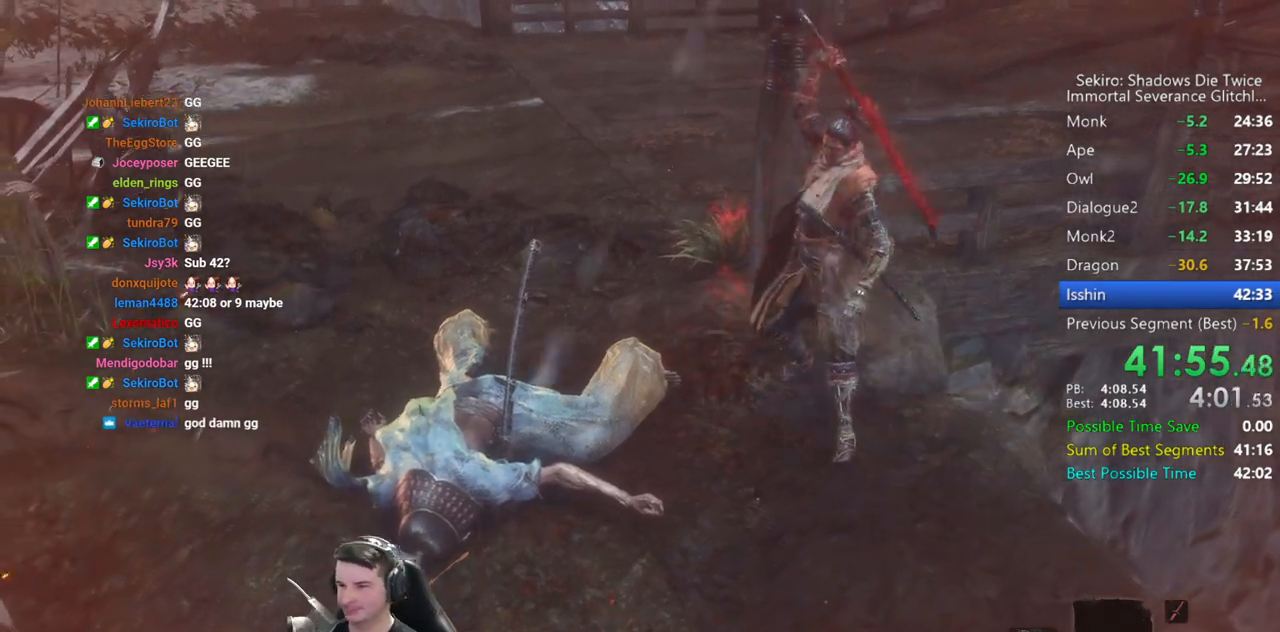
{"buttons": [], "left_stick": "left", "right_stick": "left", "button_events": []}